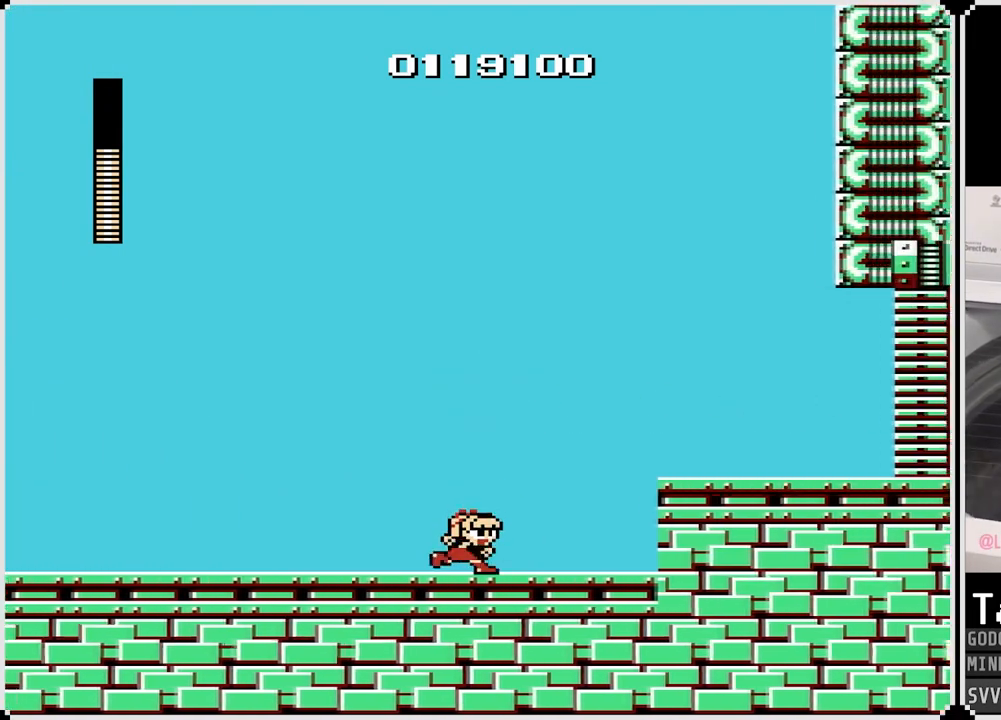
Gameplay with a controller (PlayStation layout); each line is a JSON object with the inputs held at the frame after it. "events" lists button and stick changes between this image and that frame as [ms after this image, input, new state], when the widget could be followed in between.
{"buttons": ["CROSS", "DPAD_RIGHT"], "left_stick": "center", "right_stick": "center", "events": [[133, "CROSS", "down"]]}
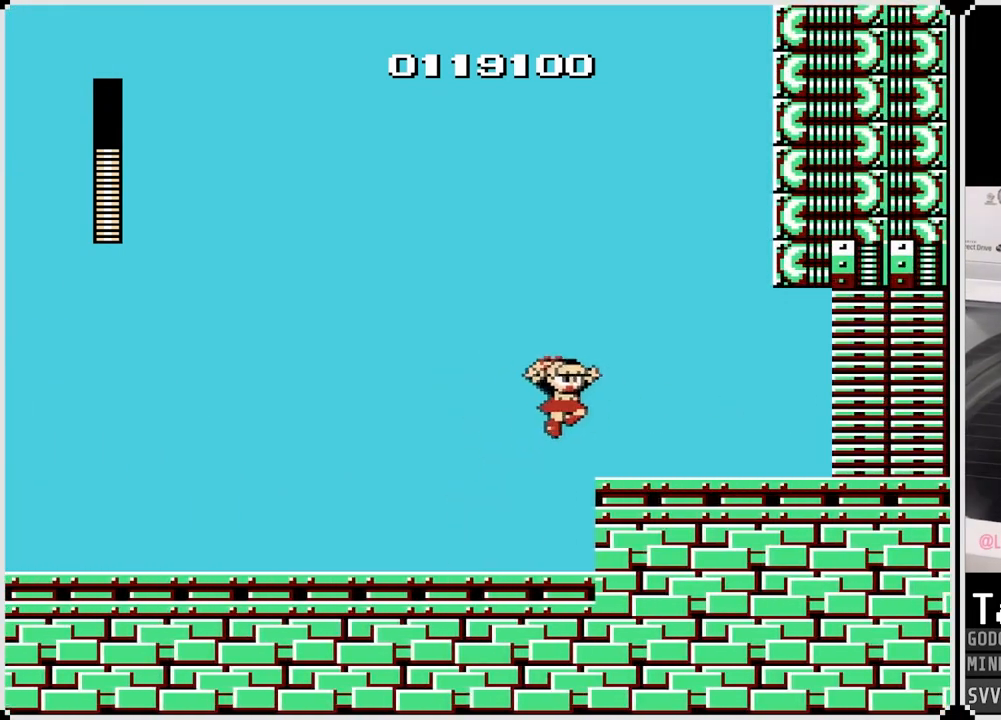
{"buttons": ["DPAD_RIGHT"], "left_stick": "center", "right_stick": "center", "events": [[117, "CROSS", "up"]]}
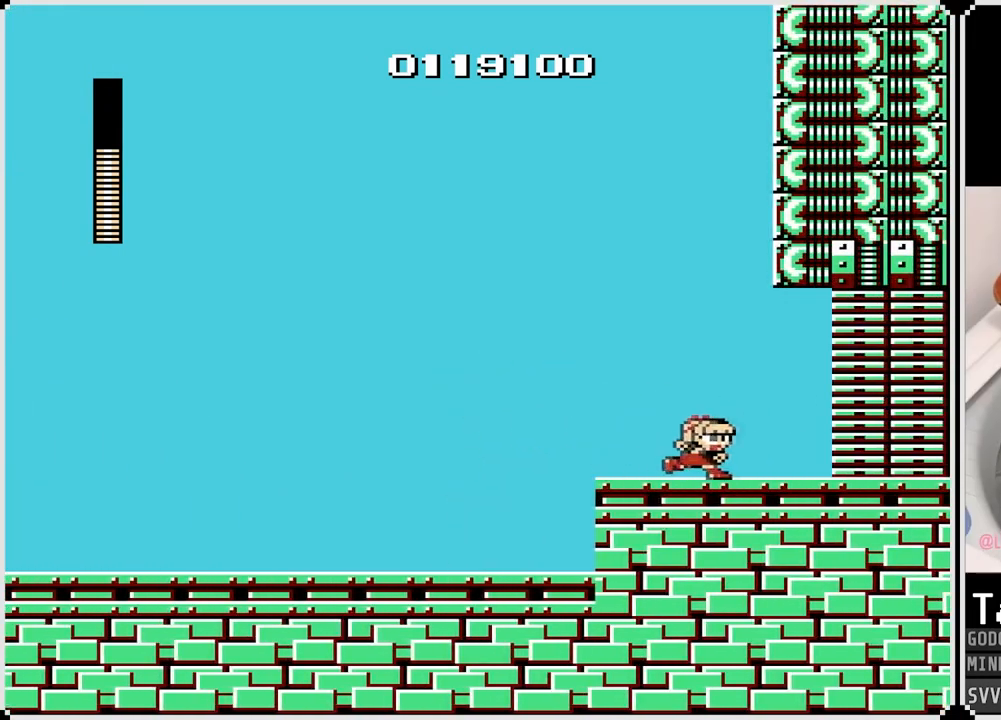
{"buttons": ["CROSS", "DPAD_RIGHT"], "left_stick": "center", "right_stick": "center", "events": [[83, "CROSS", "down"]]}
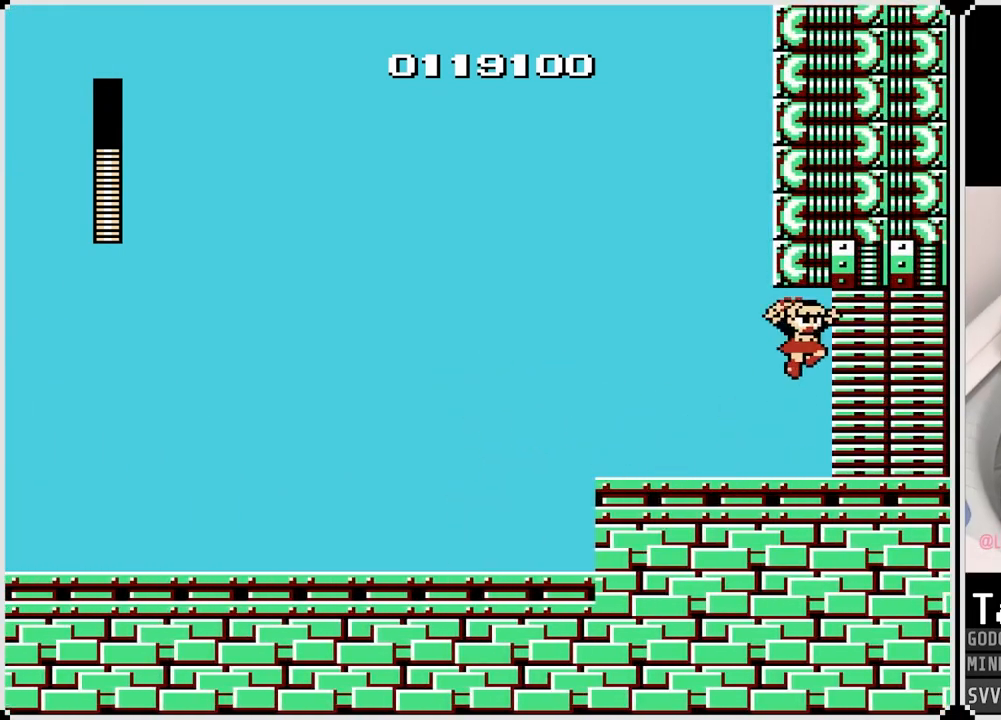
{"buttons": ["CROSS", "DPAD_RIGHT"], "left_stick": "center", "right_stick": "center", "events": []}
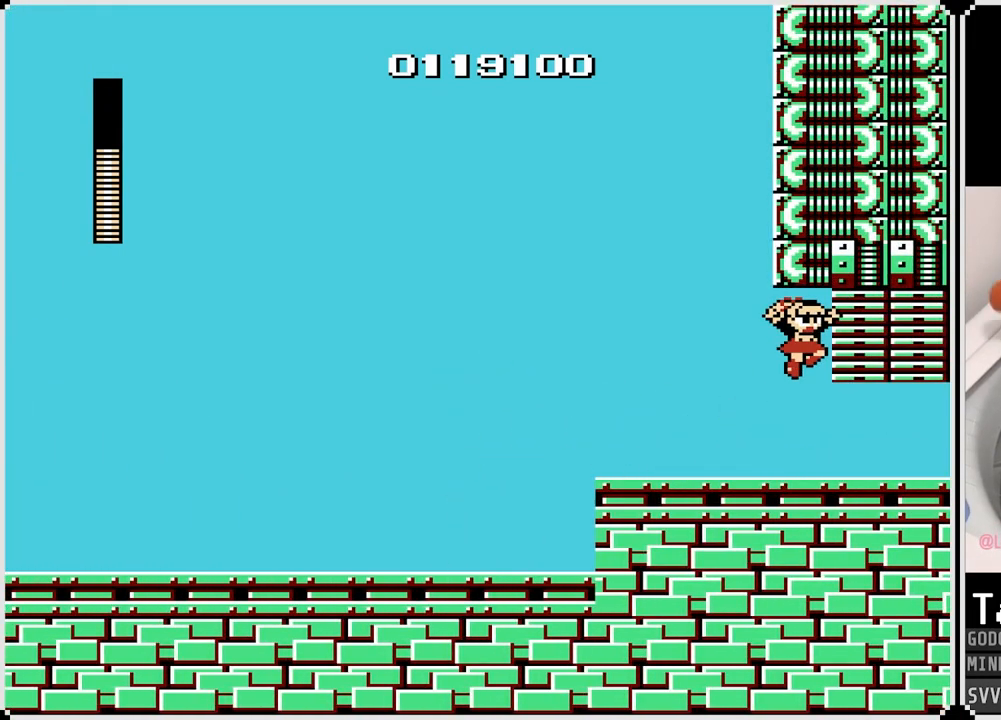
{"buttons": ["DPAD_RIGHT"], "left_stick": "center", "right_stick": "center", "events": [[150, "CROSS", "up"]]}
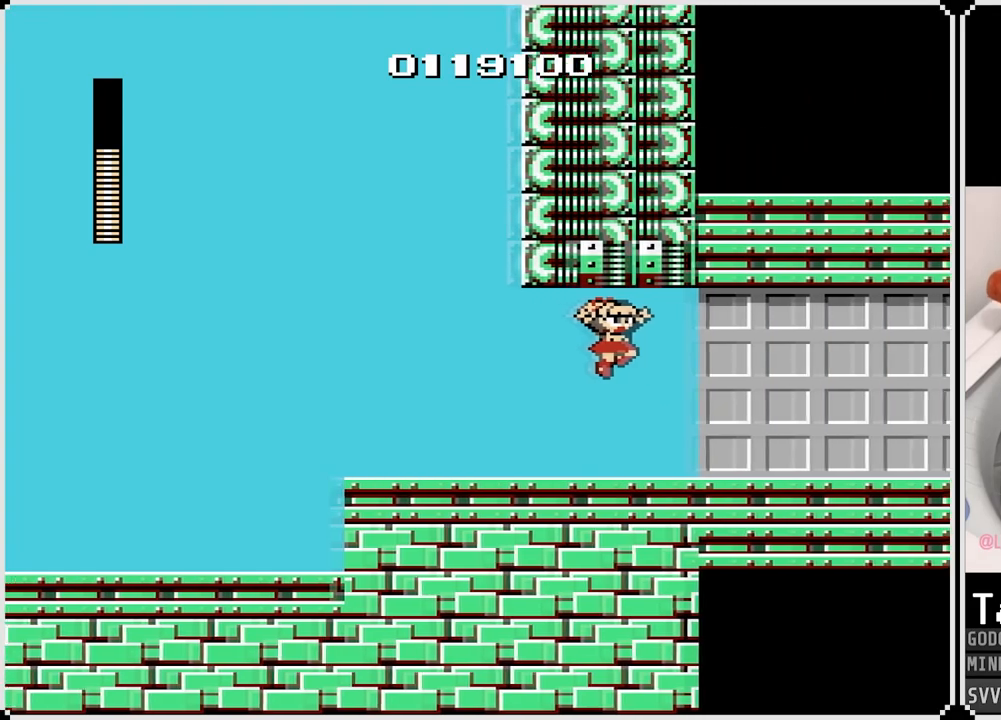
{"buttons": ["DPAD_RIGHT"], "left_stick": "center", "right_stick": "center", "events": []}
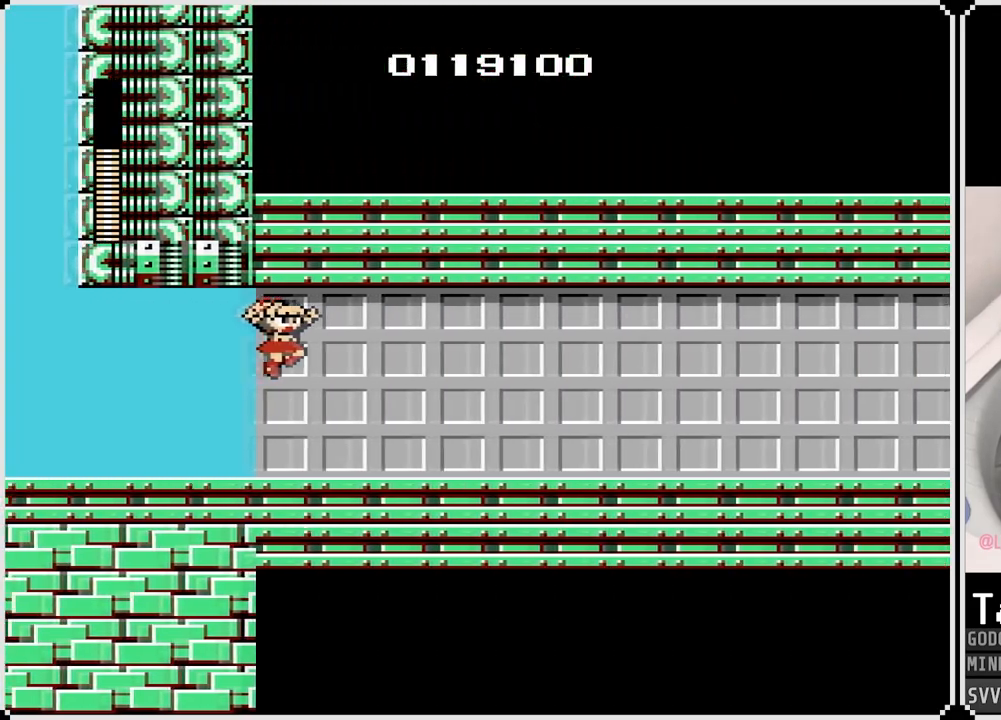
{"buttons": ["DPAD_RIGHT"], "left_stick": "center", "right_stick": "center", "events": []}
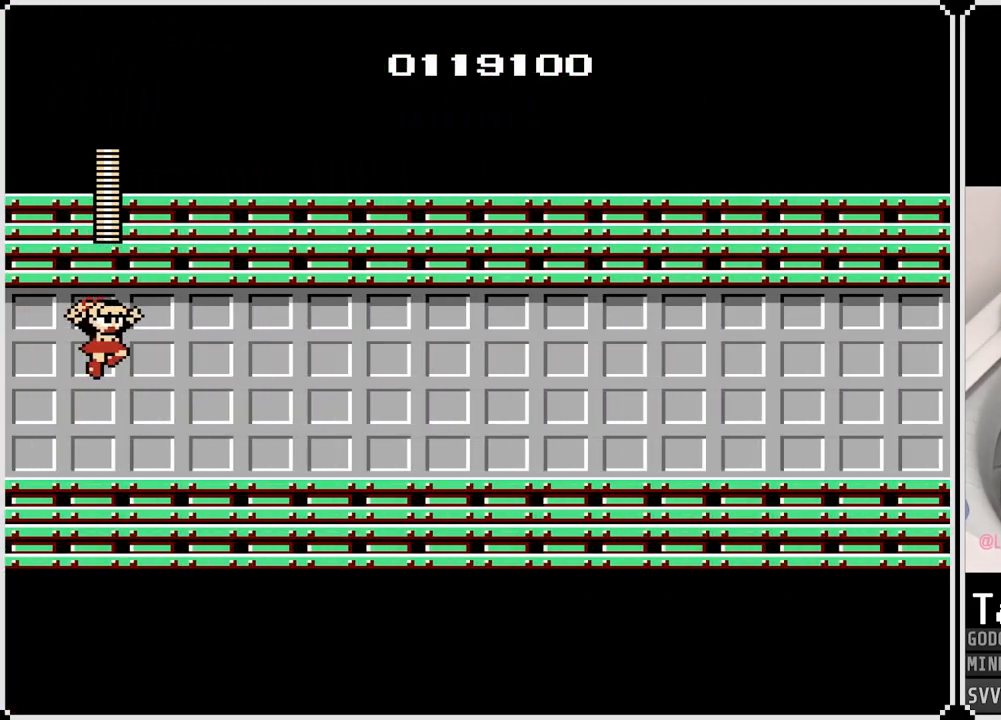
{"buttons": ["DPAD_RIGHT"], "left_stick": "center", "right_stick": "center", "events": []}
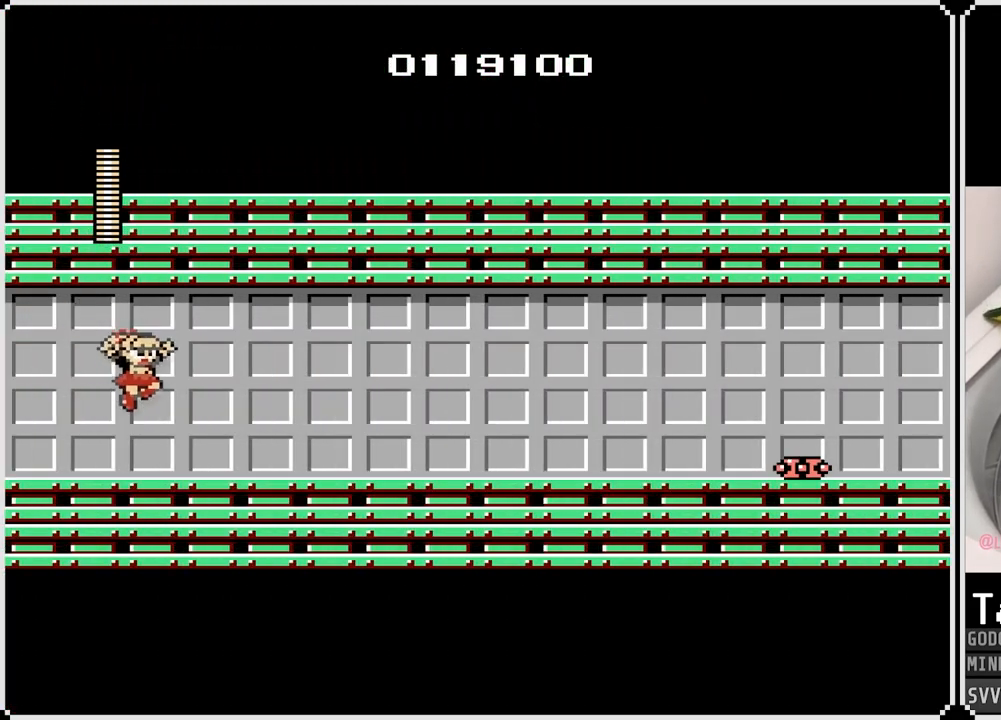
{"buttons": ["DPAD_RIGHT"], "left_stick": "center", "right_stick": "center", "events": [[150, "SQUARE", "down"], [233, "SQUARE", "up"], [317, "SQUARE", "down"], [417, "SQUARE", "up"]]}
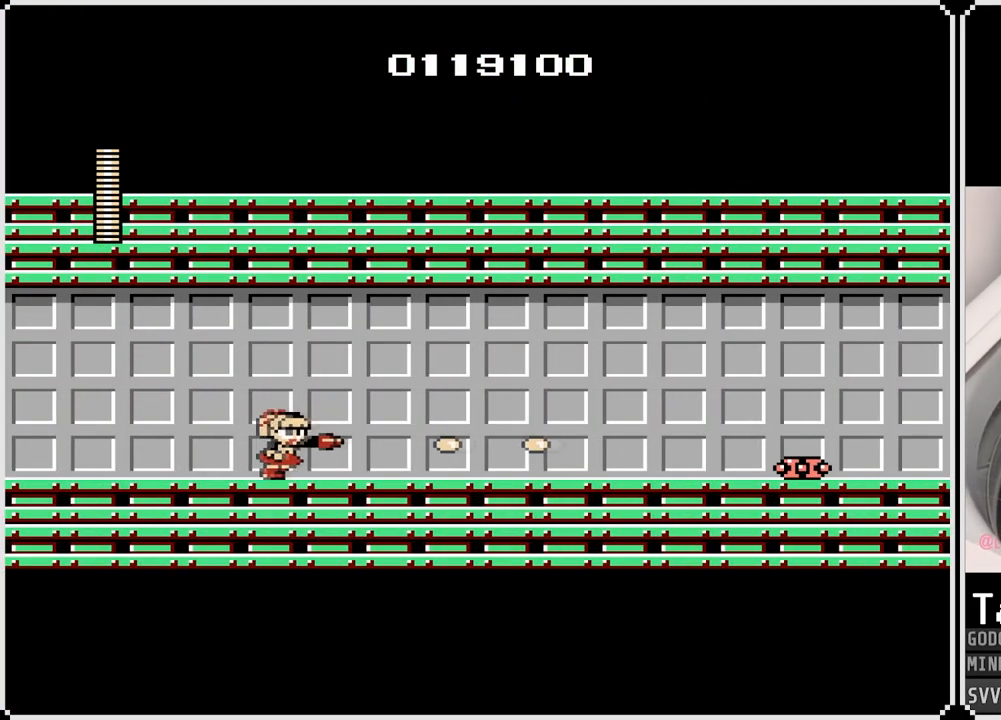
{"buttons": ["SQUARE", "DPAD_RIGHT"], "left_stick": "center", "right_stick": "center", "events": [[333, "SQUARE", "down"], [417, "SQUARE", "up"], [483, "SQUARE", "down"]]}
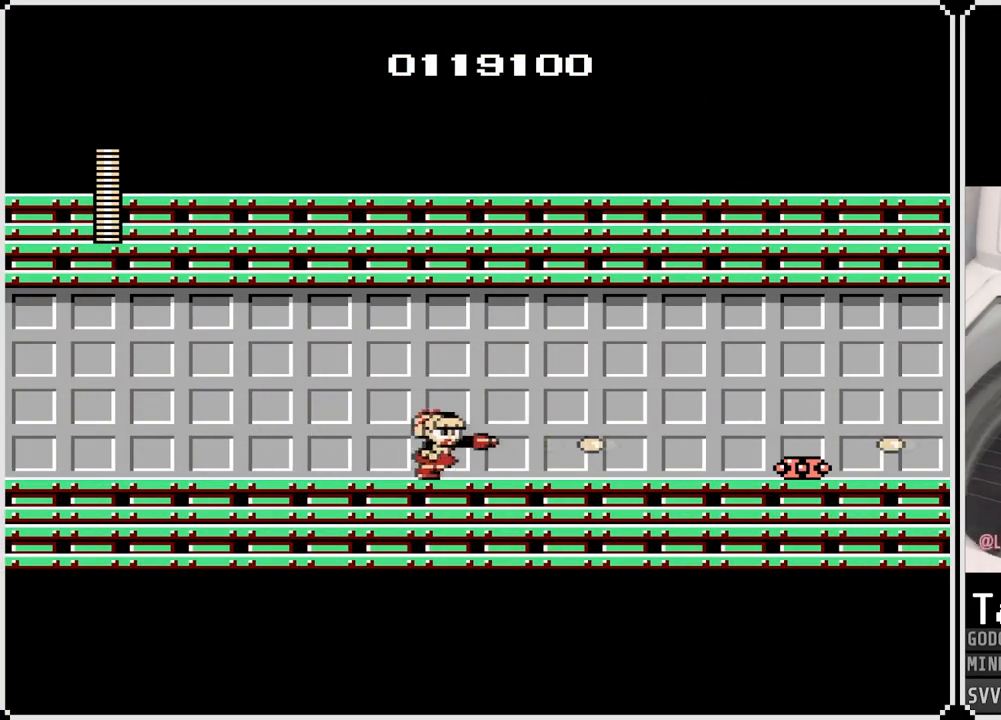
{"buttons": ["DPAD_RIGHT"], "left_stick": "center", "right_stick": "center", "events": [[83, "SQUARE", "up"], [183, "SQUARE", "down"], [250, "SQUARE", "up"], [350, "SQUARE", "down"], [467, "SQUARE", "up"]]}
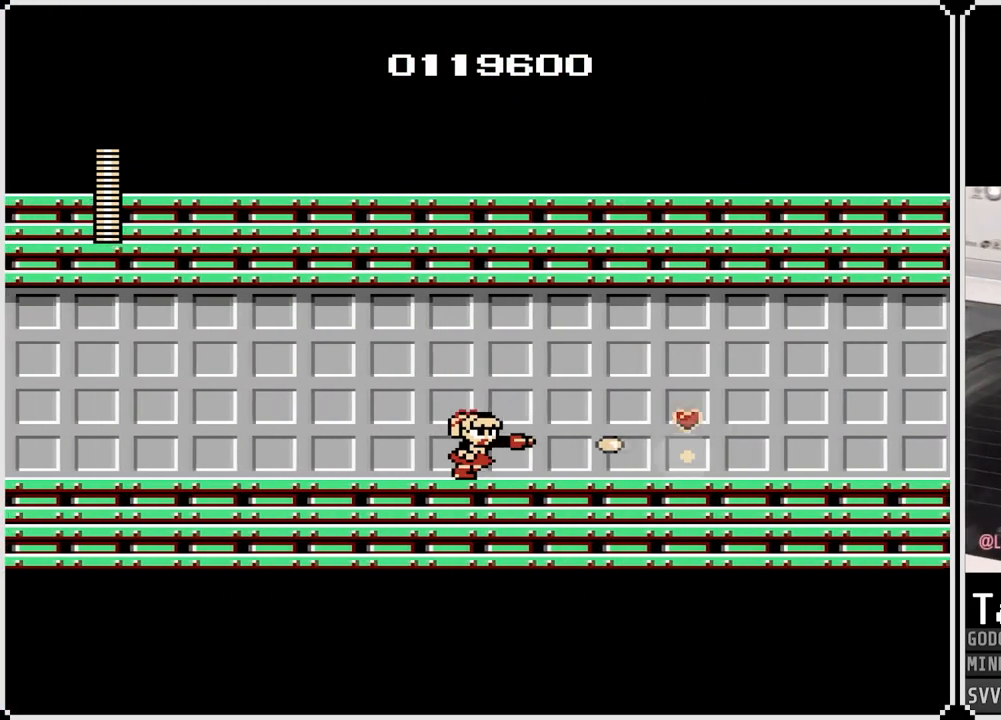
{"buttons": ["DPAD_RIGHT"], "left_stick": "center", "right_stick": "center", "events": [[100, "SQUARE", "down"], [217, "SQUARE", "up"]]}
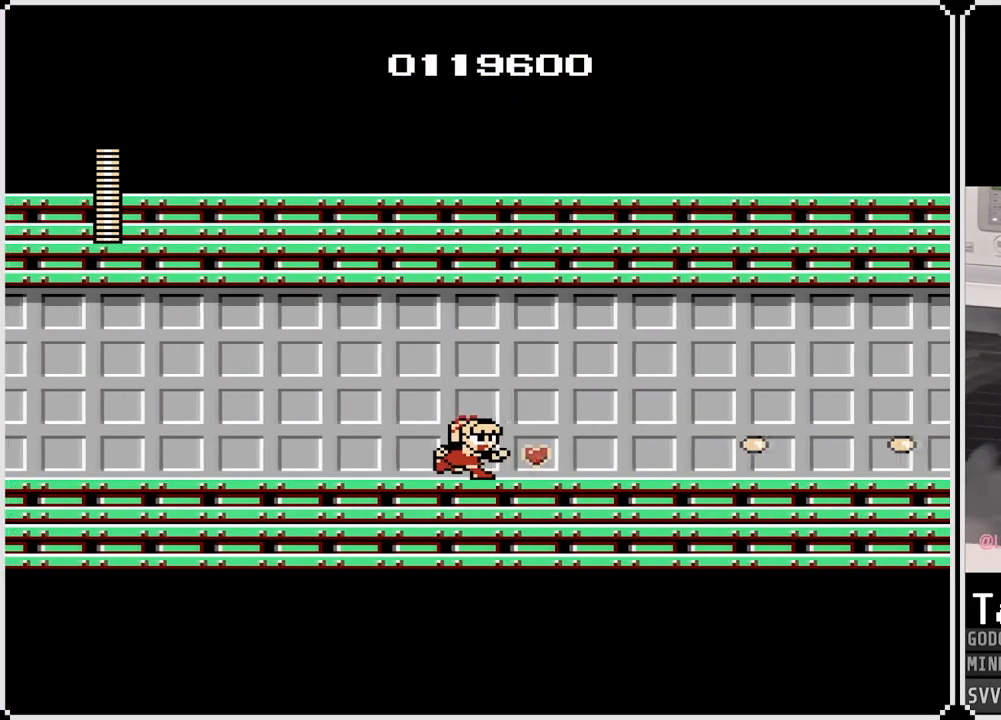
{"buttons": [], "left_stick": "center", "right_stick": "center", "events": [[100, "CROSS", "down"], [317, "SQUARE", "down"], [383, "CROSS", "up"], [433, "DPAD_RIGHT", "up"], [433, "SQUARE", "up"]]}
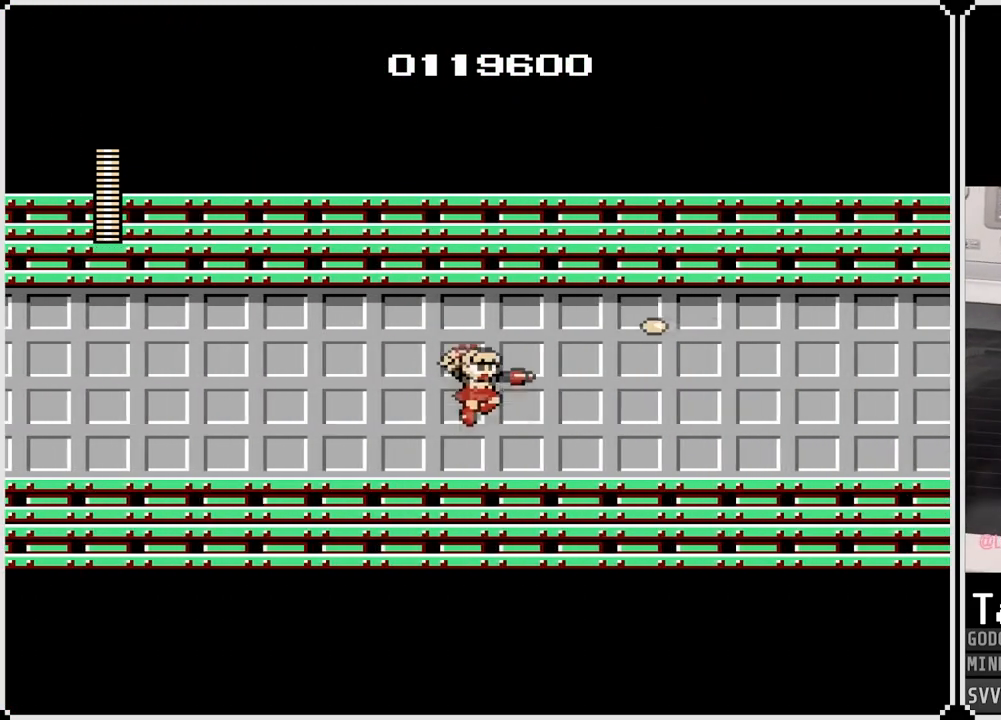
{"buttons": ["DPAD_RIGHT"], "left_stick": "center", "right_stick": "center", "events": [[100, "DPAD_RIGHT", "down"], [133, "CROSS", "down"], [350, "SQUARE", "down"], [450, "CROSS", "up"], [483, "SQUARE", "up"]]}
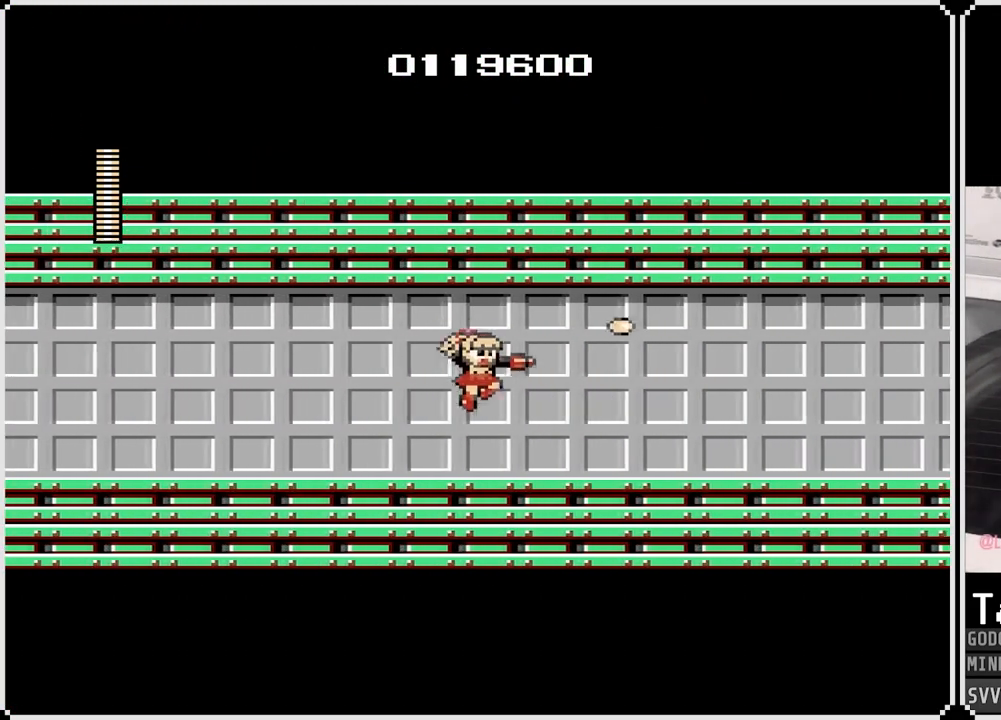
{"buttons": ["CROSS", "SQUARE", "DPAD_RIGHT"], "left_stick": "center", "right_stick": "center", "events": [[183, "CROSS", "down"], [367, "SQUARE", "down"]]}
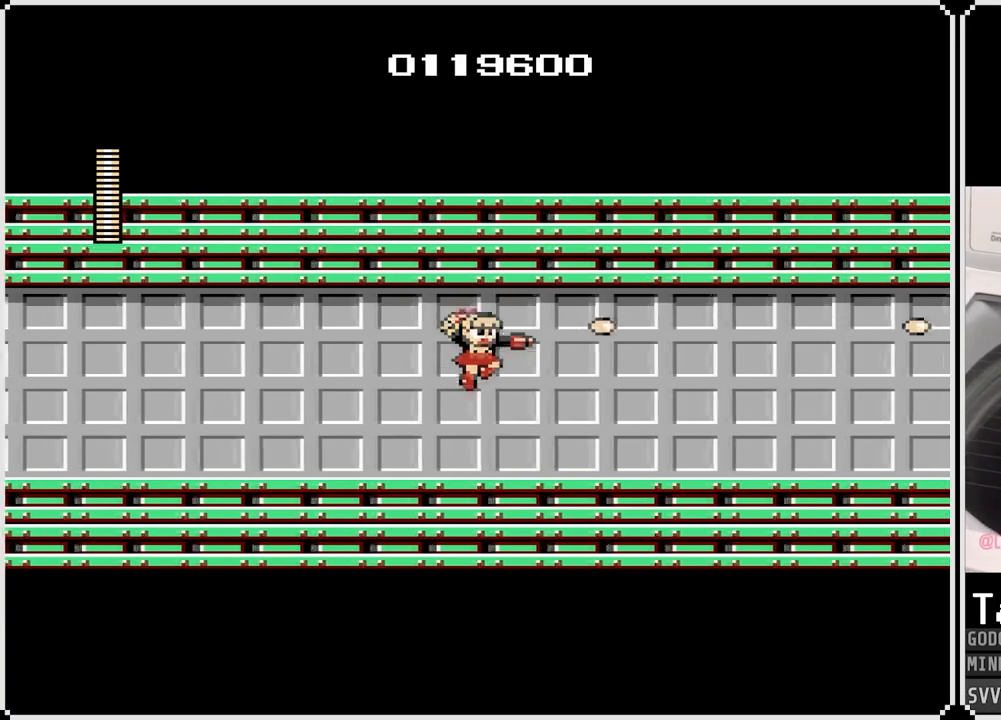
{"buttons": ["CROSS", "SQUARE", "DPAD_RIGHT"], "left_stick": "center", "right_stick": "center", "events": [[33, "CROSS", "up"], [33, "SQUARE", "up"], [183, "DPAD_RIGHT", "up"], [233, "CROSS", "down"], [283, "DPAD_RIGHT", "down"], [417, "SQUARE", "down"]]}
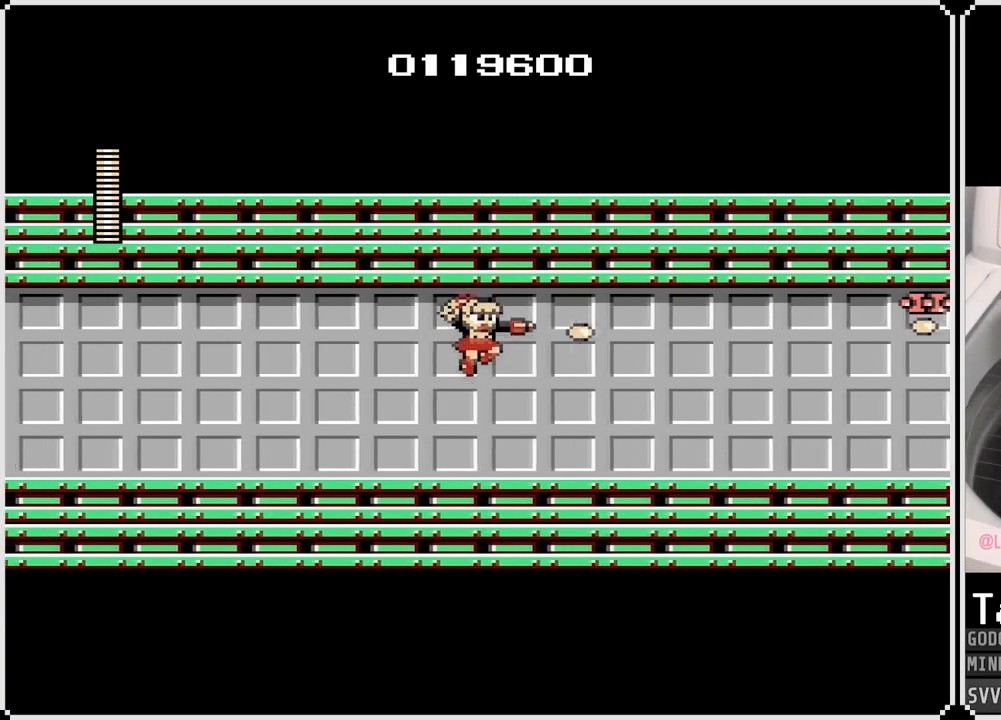
{"buttons": ["CROSS", "SQUARE"], "left_stick": "center", "right_stick": "center", "events": [[50, "CROSS", "up"], [83, "SQUARE", "up"], [250, "CROSS", "down"], [383, "DPAD_RIGHT", "up"], [467, "SQUARE", "down"]]}
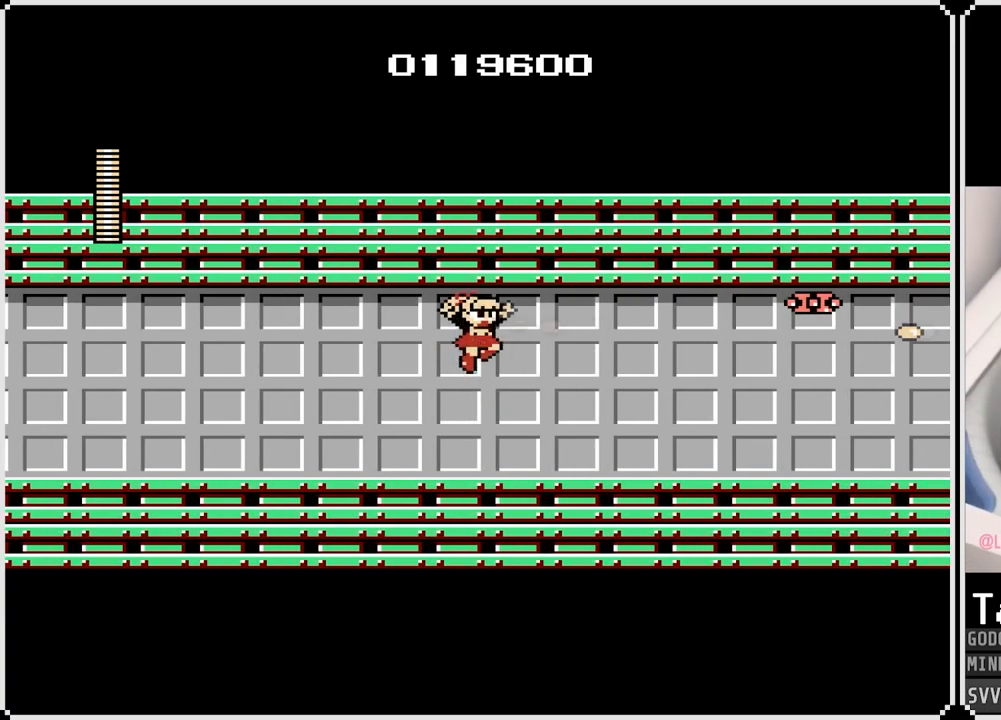
{"buttons": ["CROSS", "SQUARE"], "left_stick": "center", "right_stick": "center", "events": [[100, "CROSS", "up"], [133, "SQUARE", "up"], [300, "CROSS", "down"], [483, "SQUARE", "down"]]}
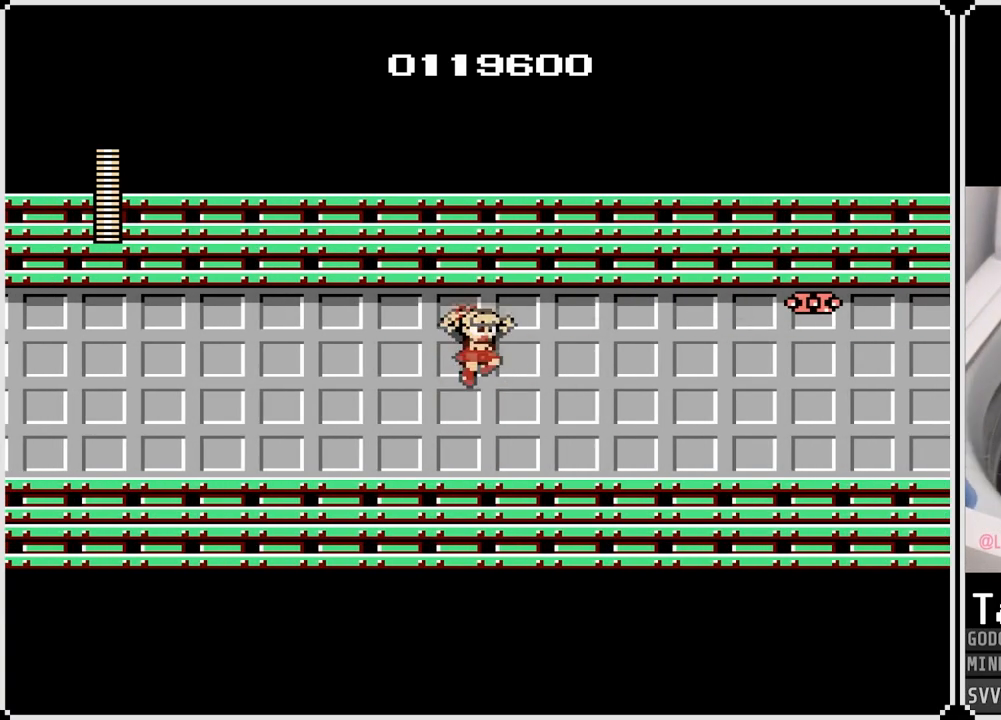
{"buttons": ["CROSS"], "left_stick": "center", "right_stick": "center", "events": [[167, "SQUARE", "up"], [183, "CROSS", "up"], [400, "CROSS", "down"]]}
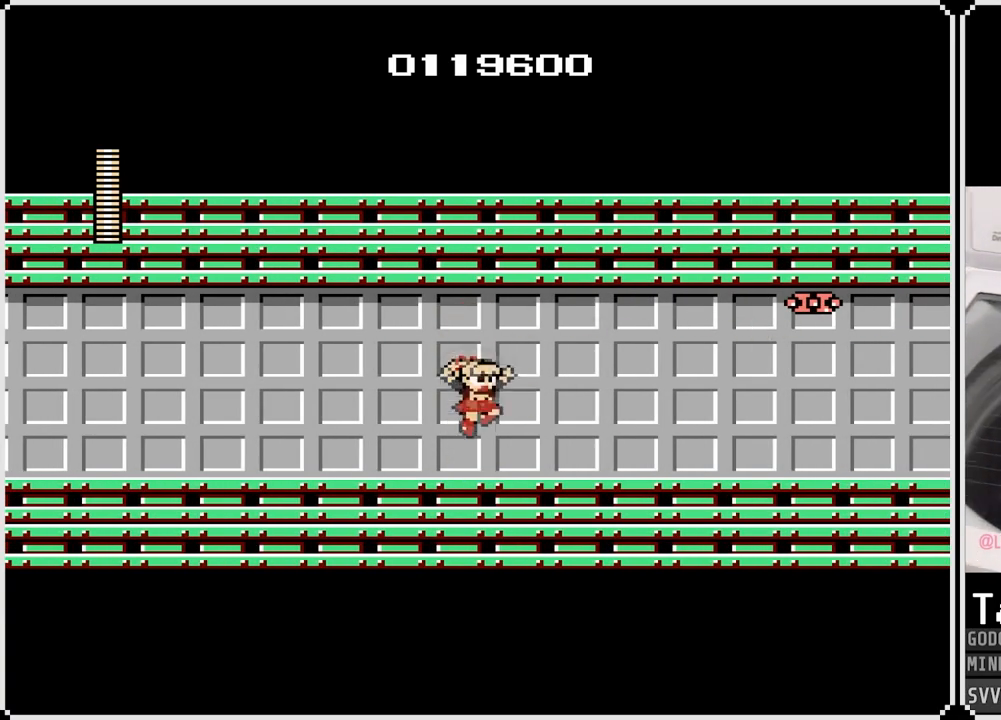
{"buttons": ["CROSS"], "left_stick": "center", "right_stick": "center", "events": [[100, "SQUARE", "down"], [233, "CROSS", "up"], [283, "SQUARE", "up"], [433, "CROSS", "down"]]}
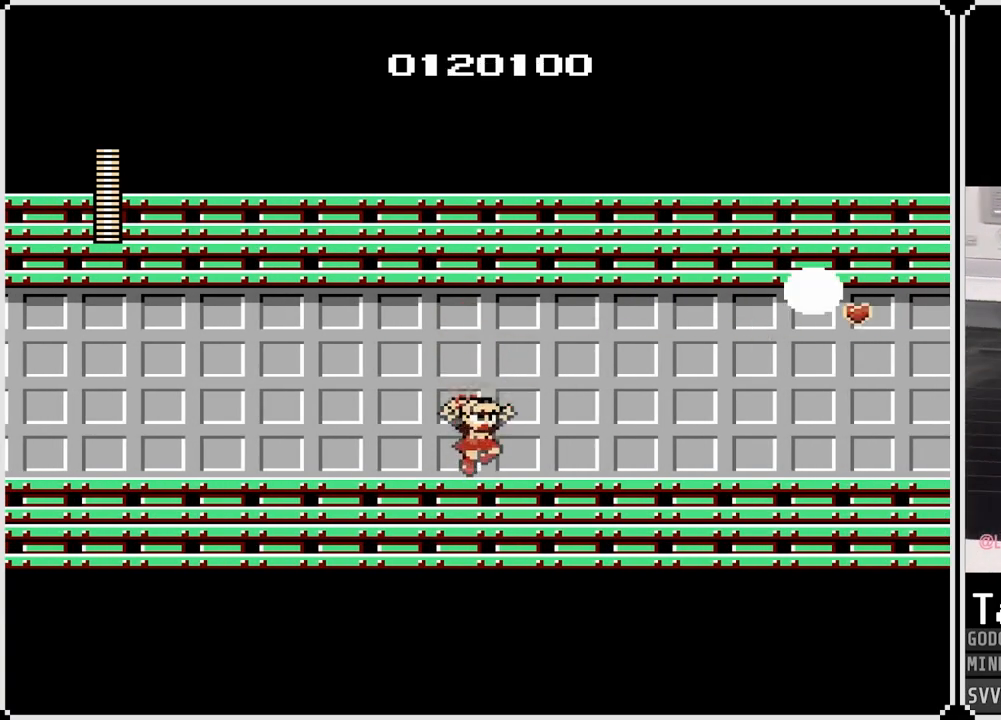
{"buttons": ["DPAD_RIGHT"], "left_stick": "center", "right_stick": "center", "events": [[167, "SQUARE", "down"], [283, "CROSS", "up"], [283, "SQUARE", "up"], [317, "DPAD_RIGHT", "down"]]}
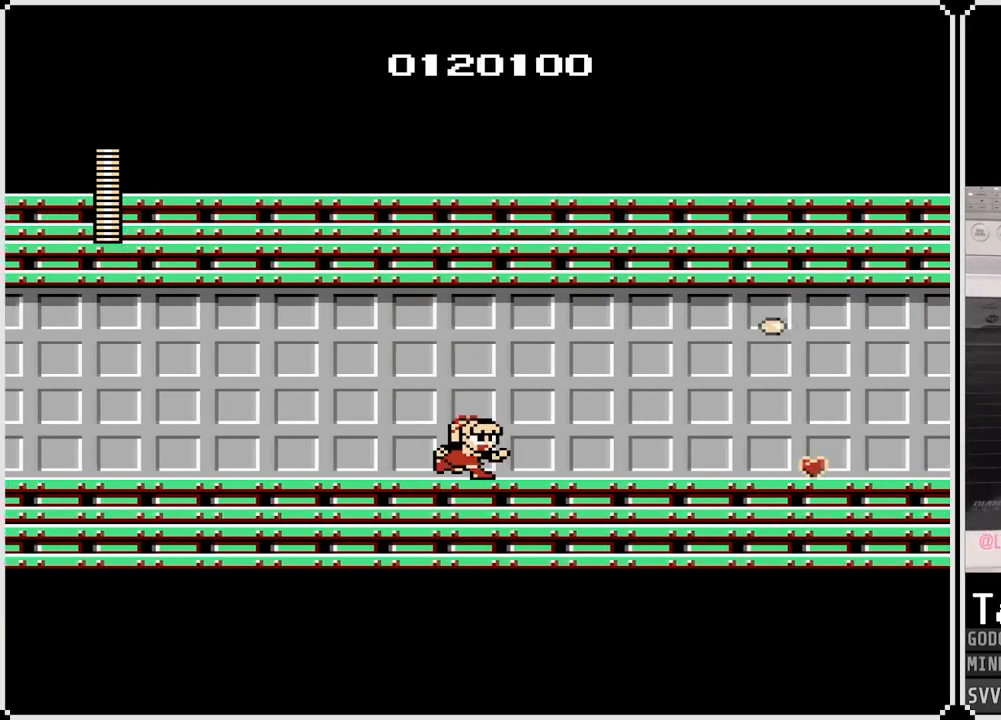
{"buttons": ["DPAD_RIGHT"], "left_stick": "center", "right_stick": "center", "events": [[33, "CROSS", "down"], [217, "CROSS", "up"]]}
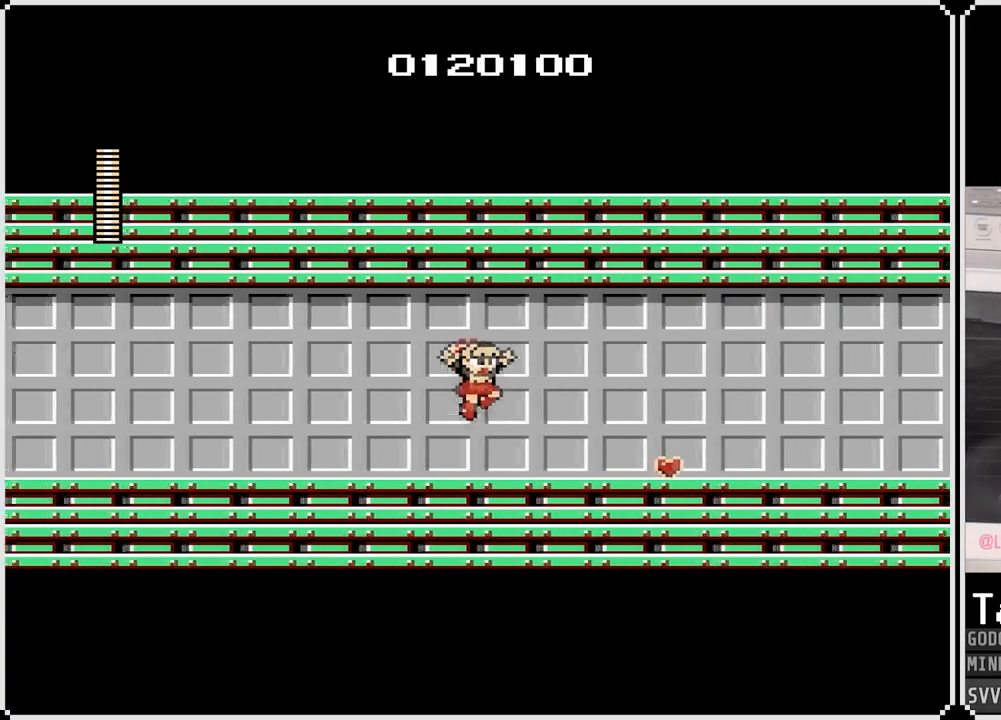
{"buttons": ["DPAD_RIGHT"], "left_stick": "center", "right_stick": "center", "events": [[183, "SQUARE", "down"], [267, "SQUARE", "up"]]}
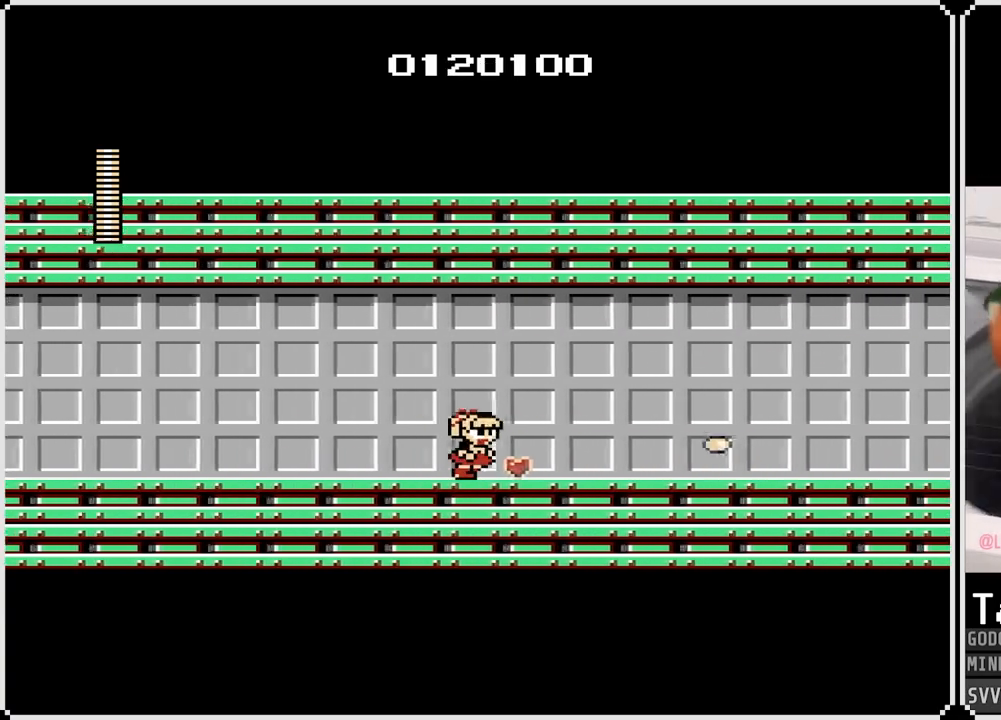
{"buttons": ["DPAD_RIGHT"], "left_stick": "center", "right_stick": "center", "events": [[83, "SQUARE", "down"], [200, "SQUARE", "up"], [267, "SQUARE", "down"], [367, "SQUARE", "up"]]}
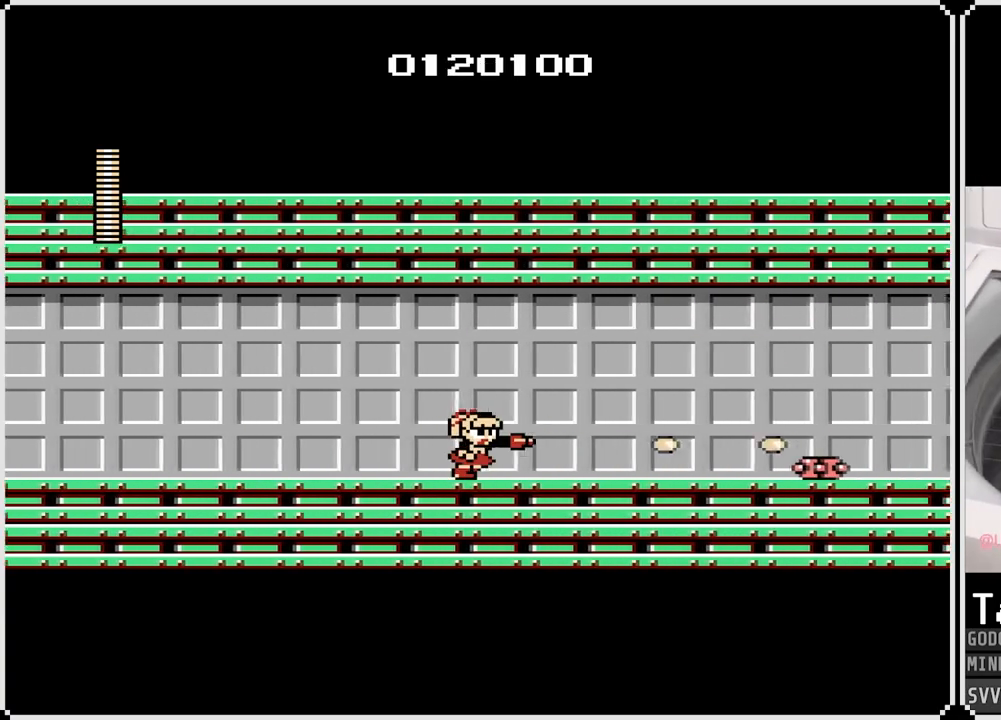
{"buttons": ["SQUARE"], "left_stick": "center", "right_stick": "center", "events": [[167, "SQUARE", "down"], [250, "SQUARE", "up"], [283, "SQUARE", "down"], [300, "DPAD_RIGHT", "up"], [417, "SQUARE", "up"], [467, "SQUARE", "down"]]}
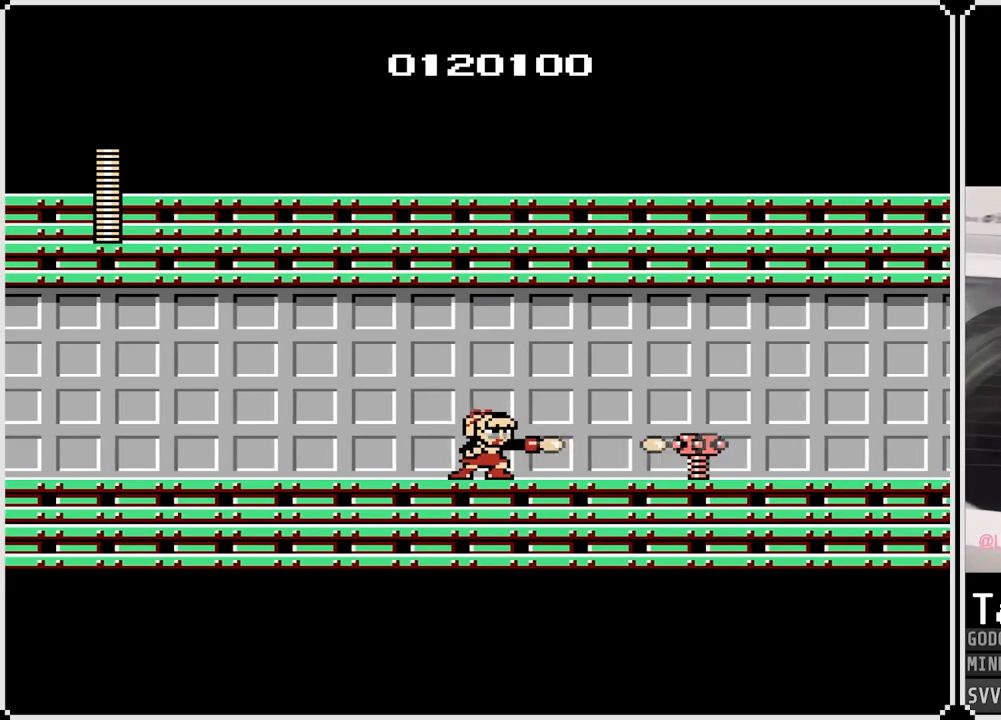
{"buttons": ["CROSS", "DPAD_RIGHT"], "left_stick": "center", "right_stick": "center", "events": [[67, "SQUARE", "up"], [133, "SQUARE", "down"], [200, "DPAD_RIGHT", "down"], [217, "SQUARE", "up"], [400, "CROSS", "down"]]}
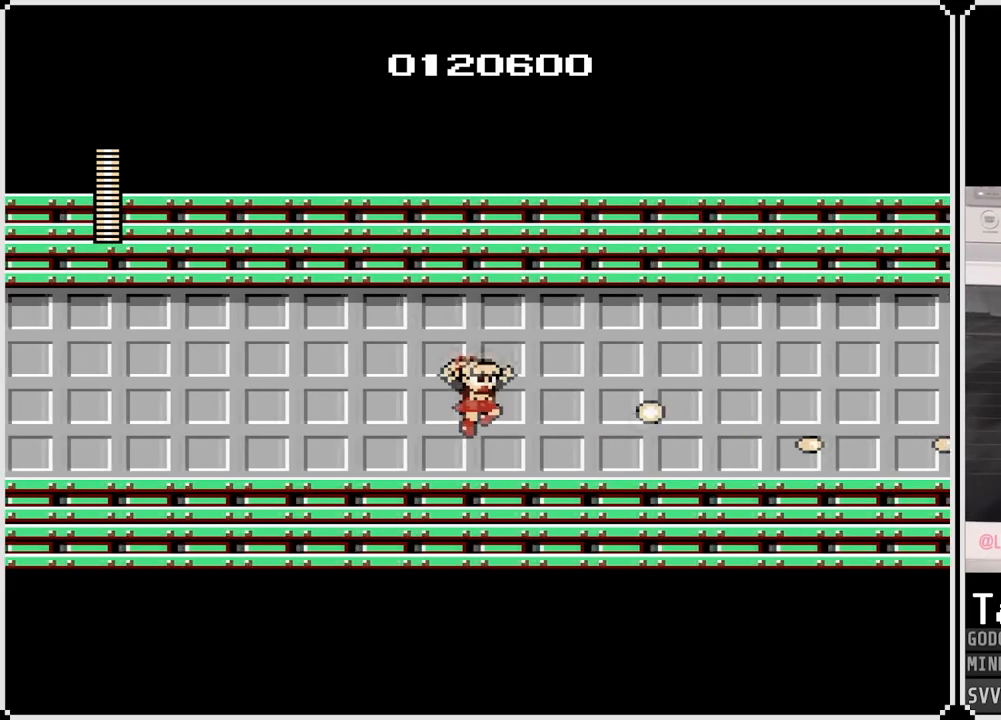
{"buttons": ["DPAD_RIGHT"], "left_stick": "center", "right_stick": "center", "events": [[133, "CROSS", "up"], [167, "SQUARE", "down"], [300, "SQUARE", "up"]]}
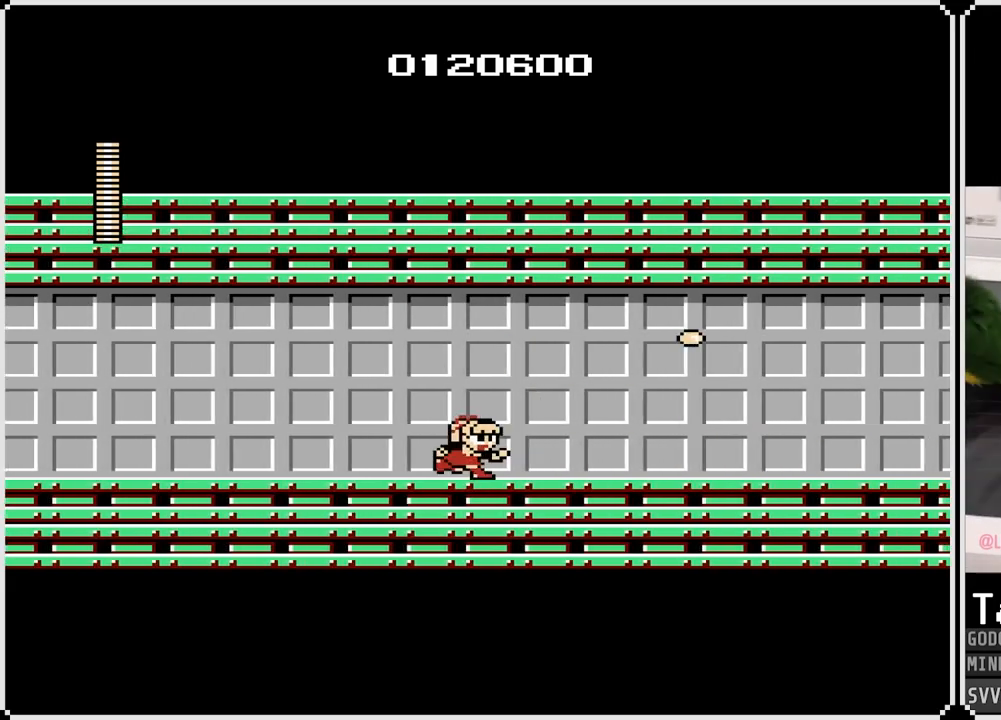
{"buttons": ["CROSS", "DPAD_RIGHT"], "left_stick": "center", "right_stick": "center", "events": [[417, "CROSS", "down"]]}
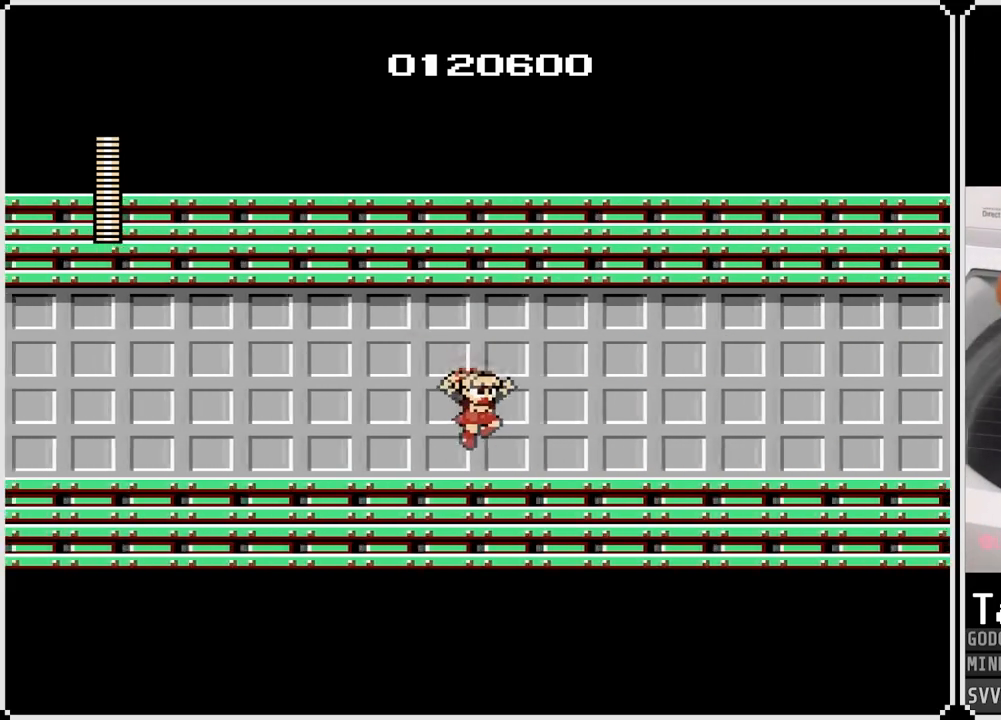
{"buttons": ["CROSS", "DPAD_RIGHT"], "left_stick": "center", "right_stick": "center", "events": [[100, "SQUARE", "down"], [183, "CROSS", "up"], [217, "SQUARE", "up"], [450, "CROSS", "down"]]}